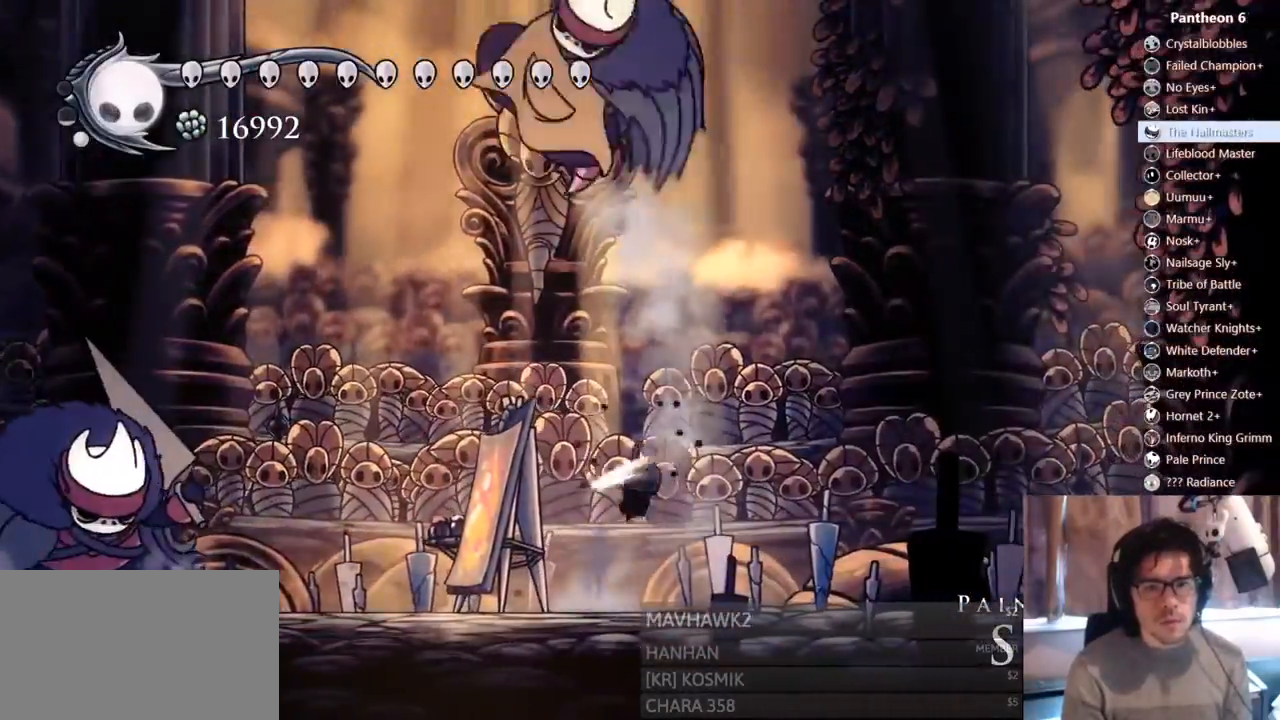
Gameplay with a controller (Xbox layout); each line is a JSON object with the inputs held at the frame after it (dt_ms = milliseconds from this image to that frame). "events" lists button and stick changes between this image and that frame as [ms after this image, input, new state], when the widget could be followed in between. Not read: L3 R3 SHARE.
{"dt_ms": 500, "buttons": ["A", "DPAD_RIGHT"], "left_stick": "center", "right_stick": "center", "events": [[117, "X", "up"], [167, "A", "up"], [283, "A", "down"]]}
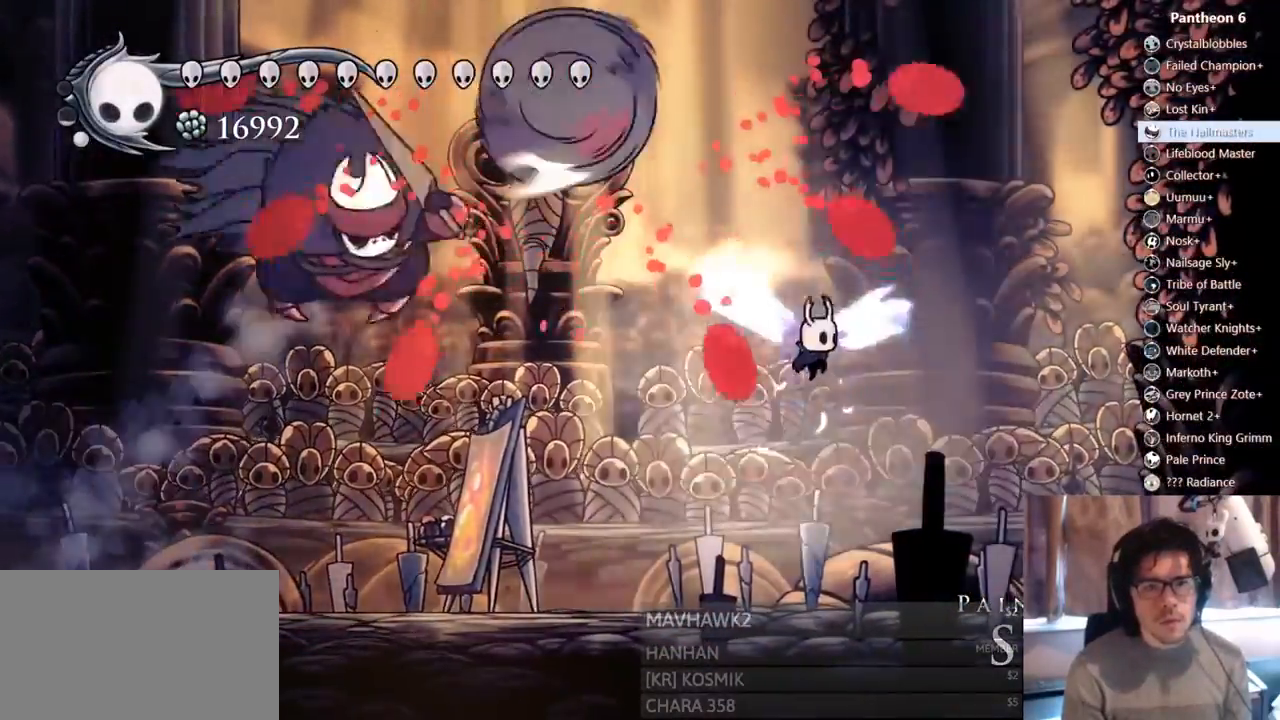
{"dt_ms": 500, "buttons": ["DPAD_RIGHT"], "left_stick": "center", "right_stick": "center", "events": [[33, "DPAD_RIGHT", "up"], [50, "DPAD_LEFT", "down"], [300, "DPAD_LEFT", "up"], [317, "DPAD_RIGHT", "down"], [467, "A", "up"]]}
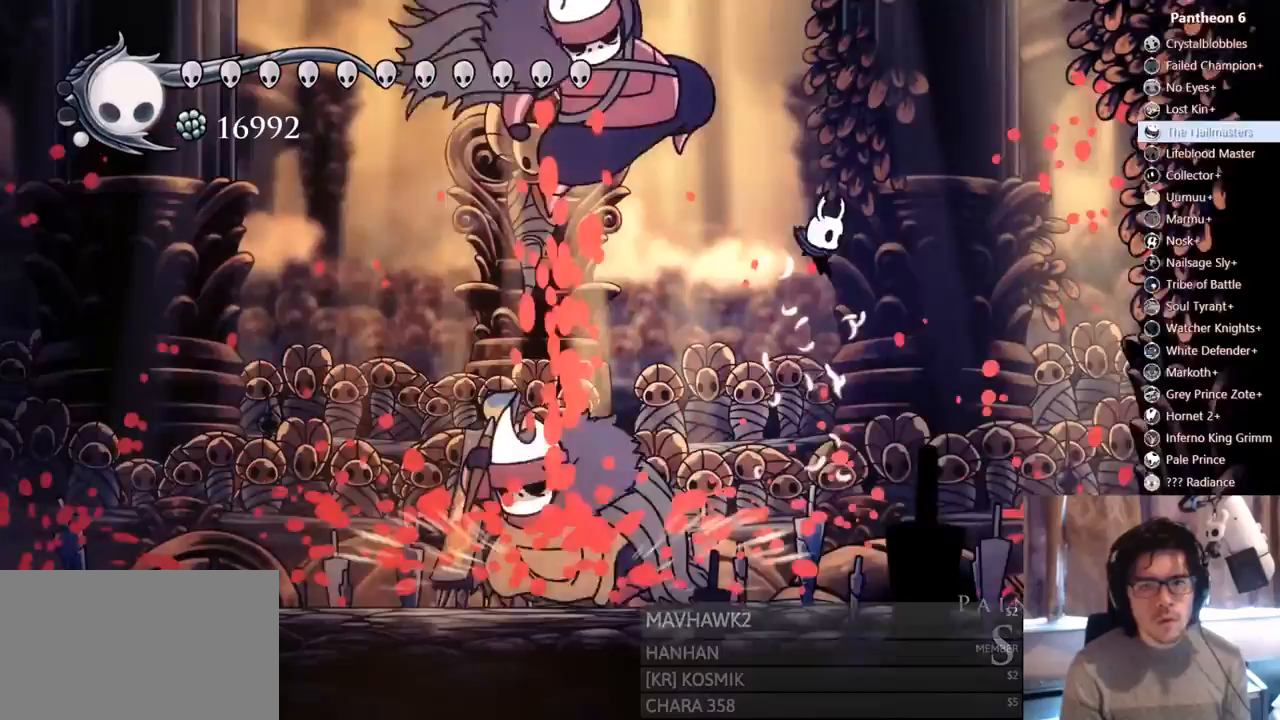
{"dt_ms": 500, "buttons": ["DPAD_LEFT"], "left_stick": "center", "right_stick": "center", "events": [[67, "DPAD_DOWN", "down"], [100, "DPAD_DOWN", "up"], [450, "DPAD_RIGHT", "up"], [467, "DPAD_LEFT", "down"]]}
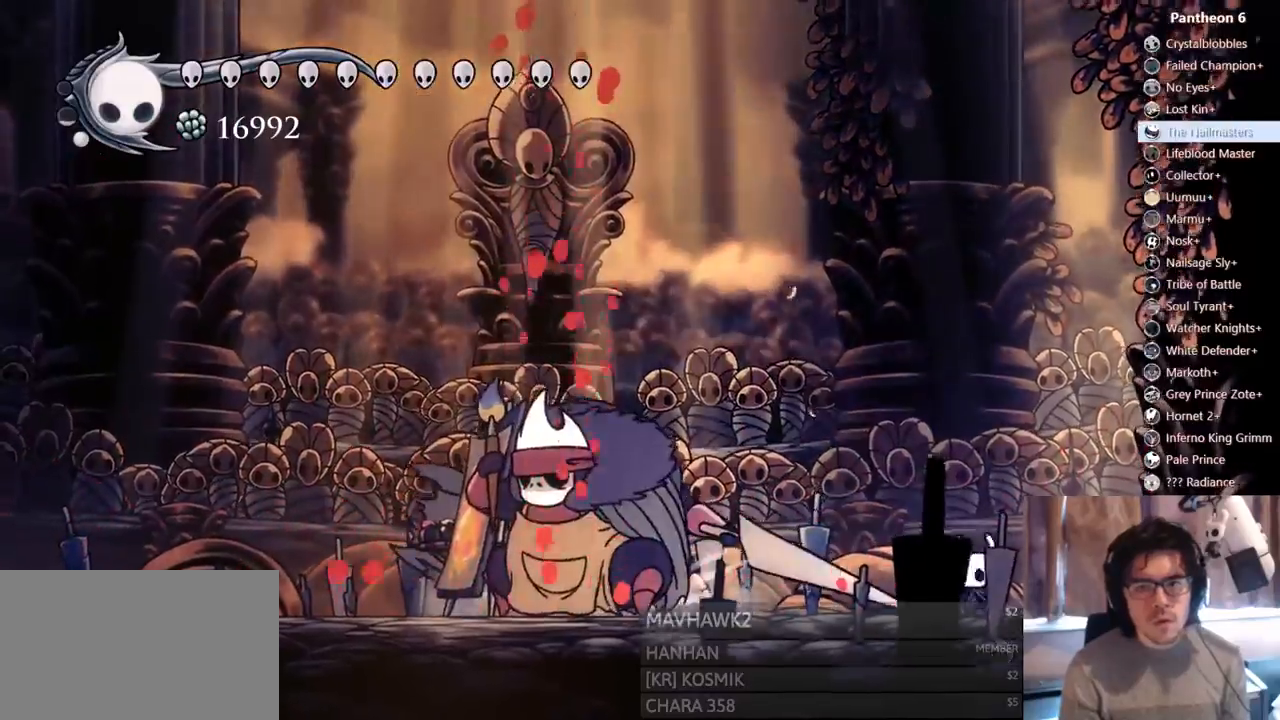
{"dt_ms": 500, "buttons": ["X"], "left_stick": "center", "right_stick": "center", "events": [[117, "A", "down"], [217, "A", "up"], [350, "X", "down"], [500, "DPAD_LEFT", "up"]]}
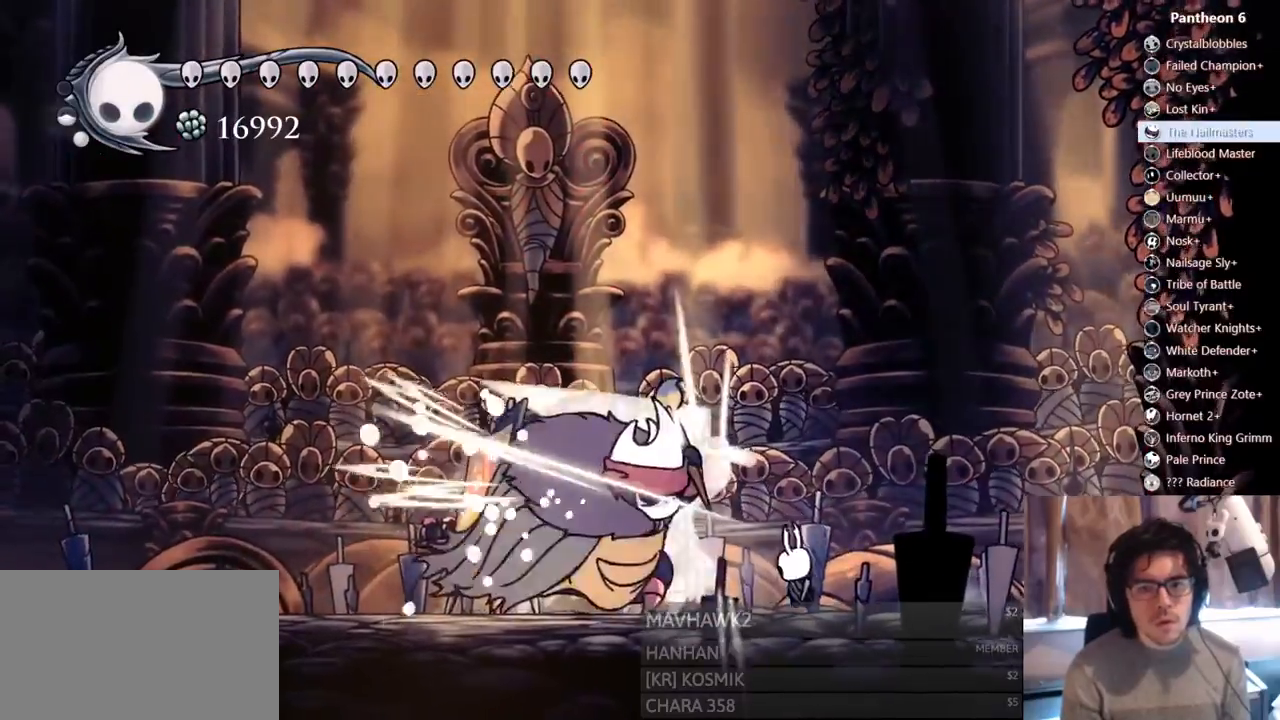
{"dt_ms": 500, "buttons": [], "left_stick": "center", "right_stick": "center", "events": [[33, "DPAD_RIGHT", "down"], [50, "X", "up"], [150, "R2", "down"], [333, "R2", "up"], [433, "DPAD_RIGHT", "up"]]}
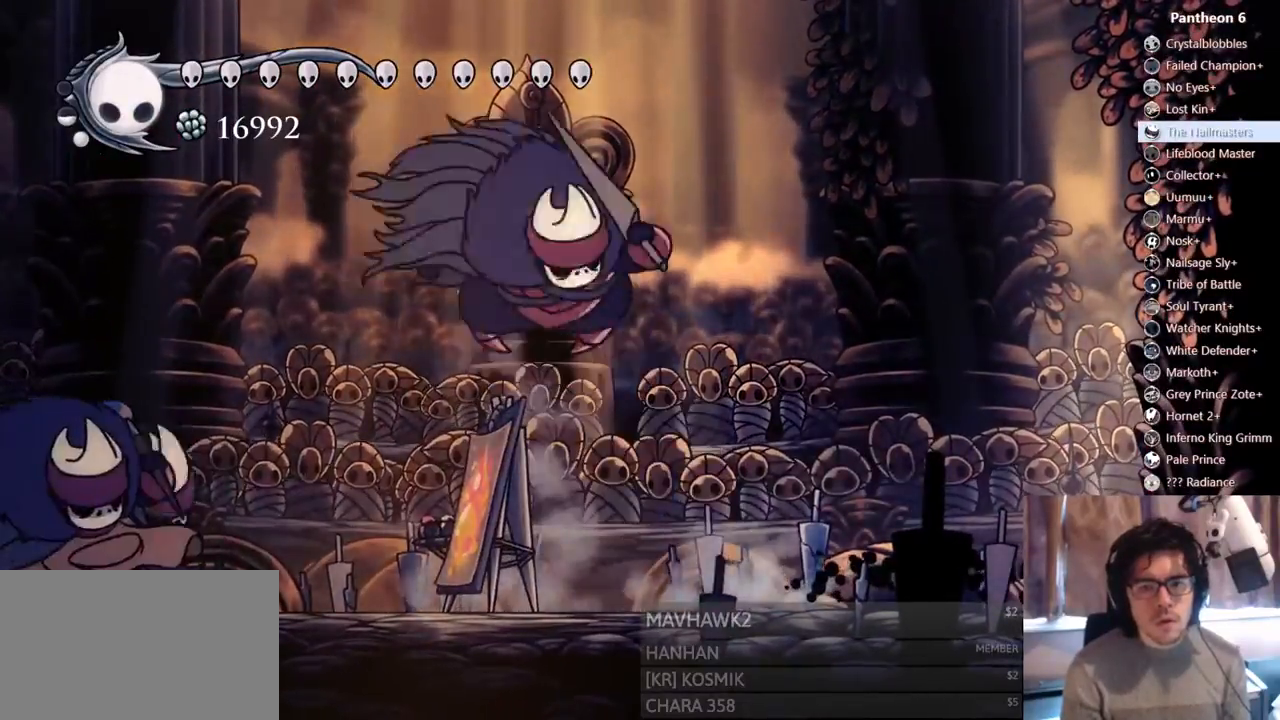
{"dt_ms": 500, "buttons": ["DPAD_RIGHT"], "left_stick": "center", "right_stick": "center", "events": [[83, "DPAD_LEFT", "down"], [167, "A", "down"], [250, "A", "up"], [300, "DPAD_LEFT", "up"], [450, "DPAD_RIGHT", "down"]]}
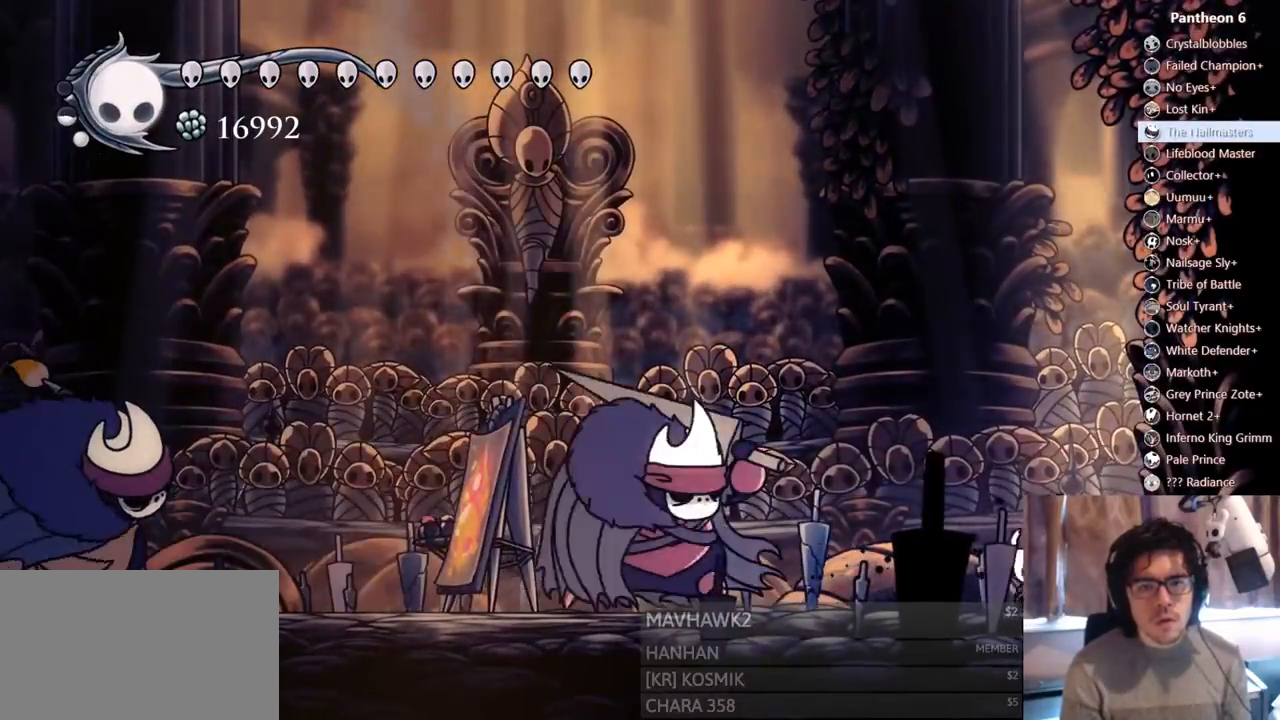
{"dt_ms": 500, "buttons": ["A"], "left_stick": "center", "right_stick": "center", "events": [[33, "A", "down"], [300, "DPAD_RIGHT", "up"], [333, "DPAD_LEFT", "down"], [500, "DPAD_LEFT", "up"]]}
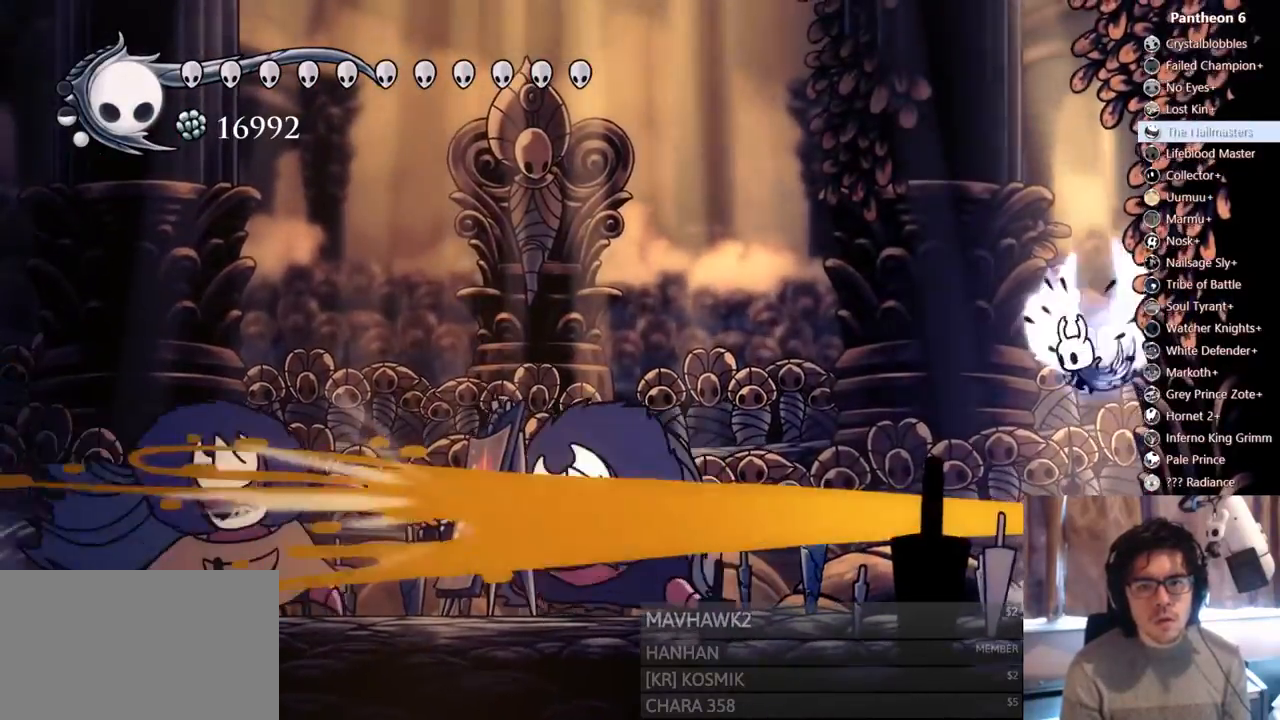
{"dt_ms": 500, "buttons": ["DPAD_DOWN", "DPAD_LEFT"], "left_stick": "center", "right_stick": "center", "events": [[50, "DPAD_LEFT", "down"], [350, "A", "up"], [500, "DPAD_DOWN", "down"]]}
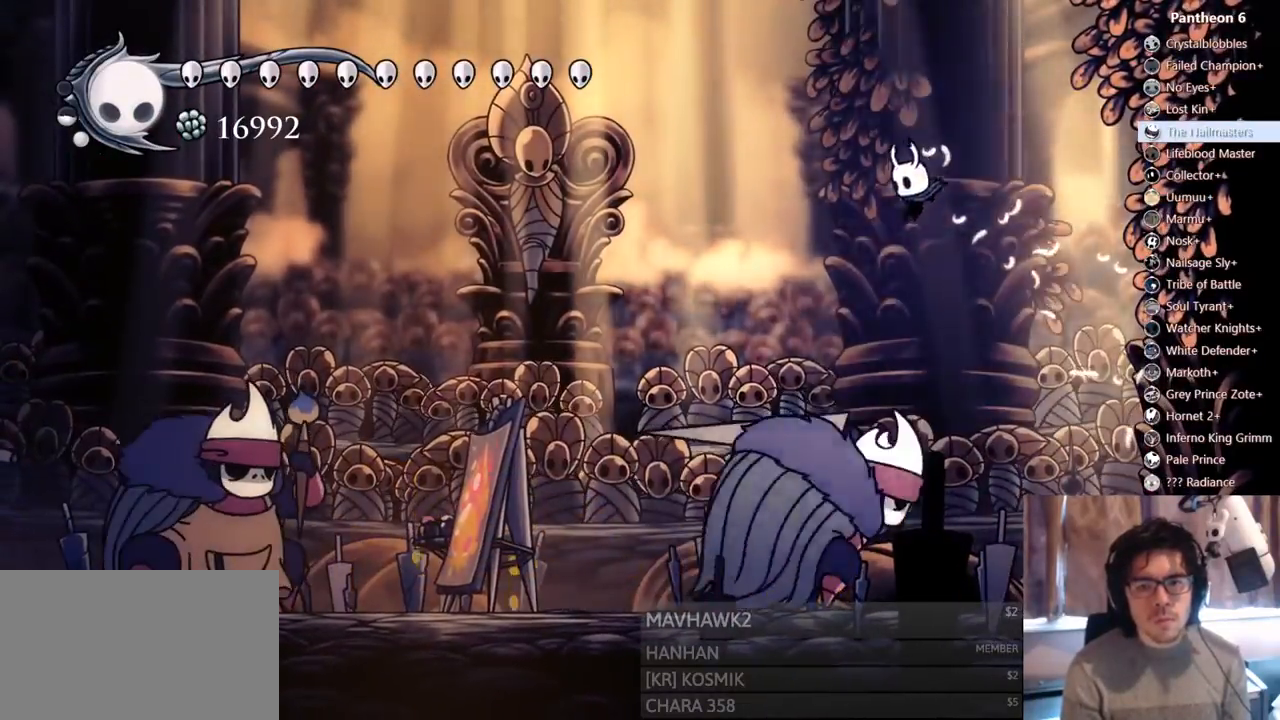
{"dt_ms": 500, "buttons": ["DPAD_DOWN", "DPAD_LEFT"], "left_stick": "center", "right_stick": "center", "events": [[200, "X", "down"], [283, "X", "up"], [367, "Y", "down"], [500, "Y", "up"]]}
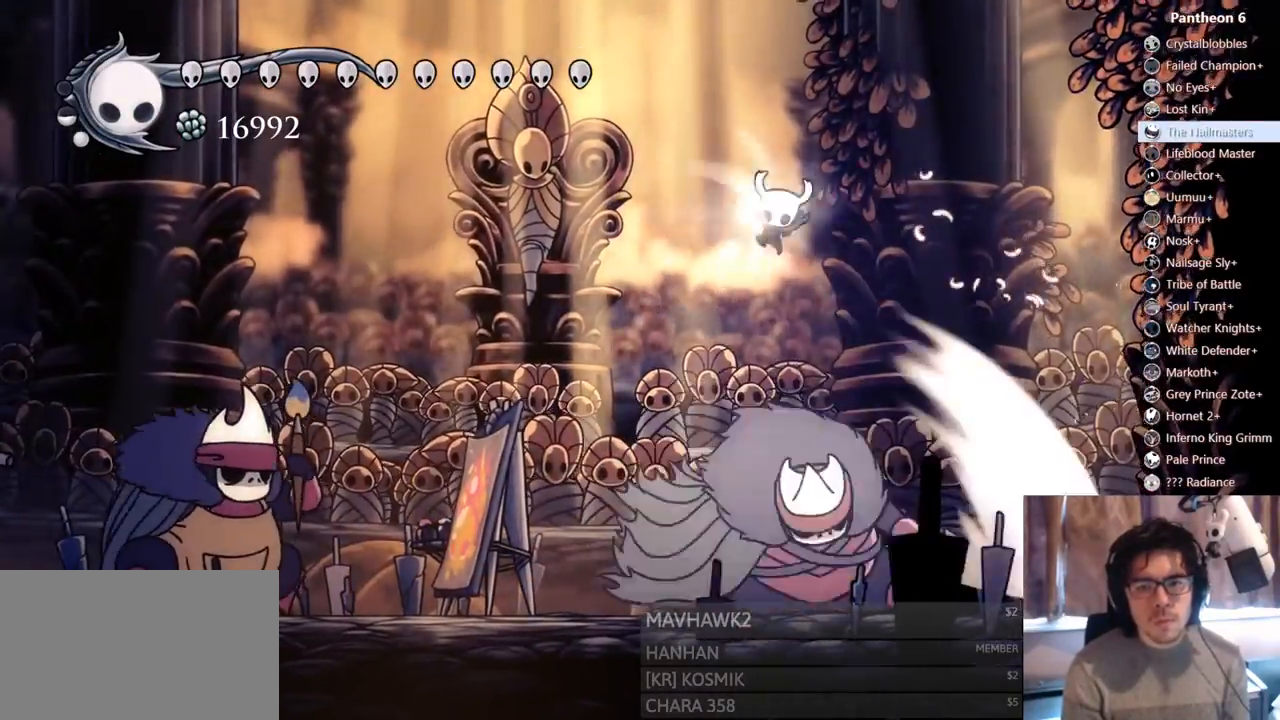
{"dt_ms": 1000, "buttons": ["R2", "DPAD_LEFT"], "left_stick": "center", "right_stick": "center"}